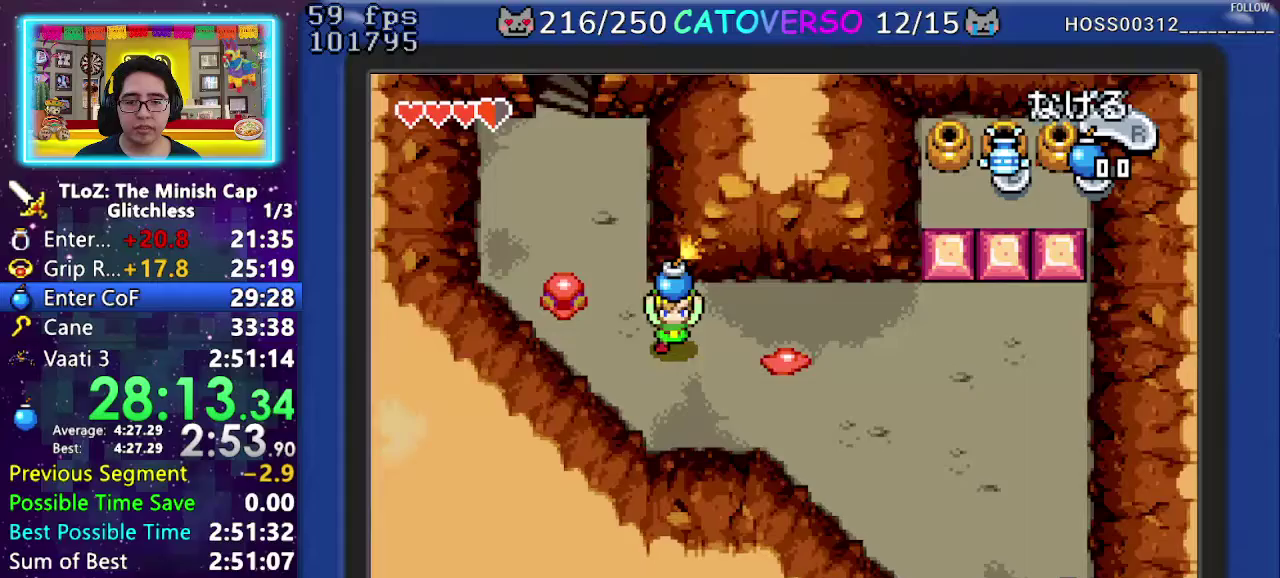
Gameplay with a controller (Nintendo layout); each line is a JSON object with the inputs held at the frame after it. "events" lists button and stick changes between this image and that frame as [ms after this image, input, new state], when the widget could be followed in between. Not read: HOME L3 R3.
{"buttons": ["DPAD_DOWN", "DPAD_RIGHT"], "events": []}
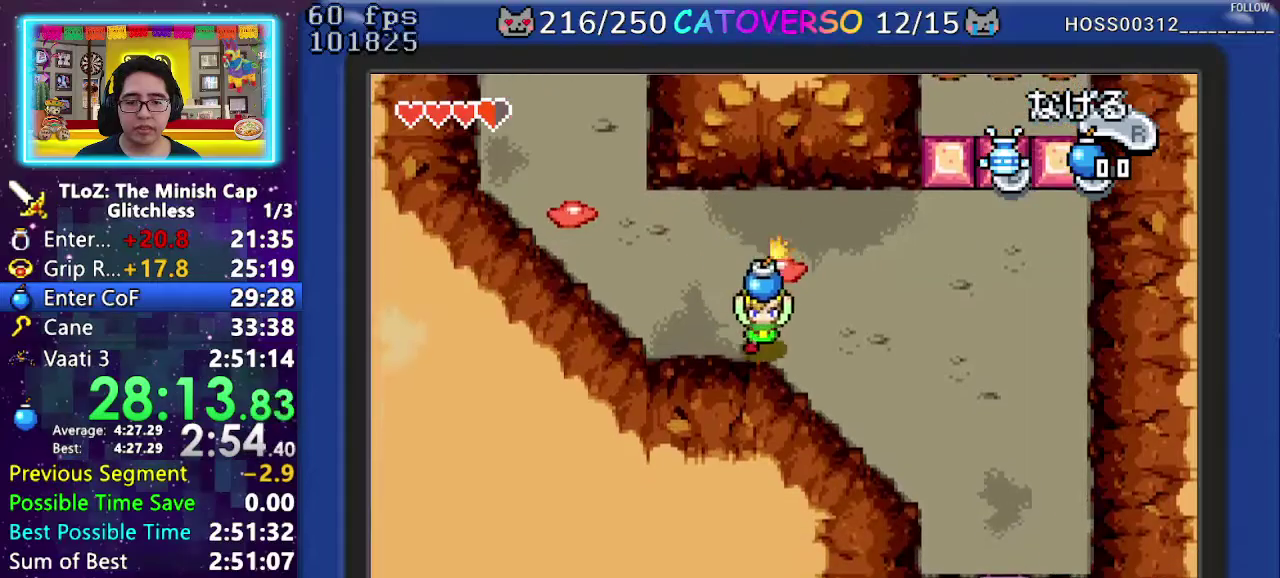
{"buttons": ["DPAD_DOWN", "DPAD_RIGHT"], "events": []}
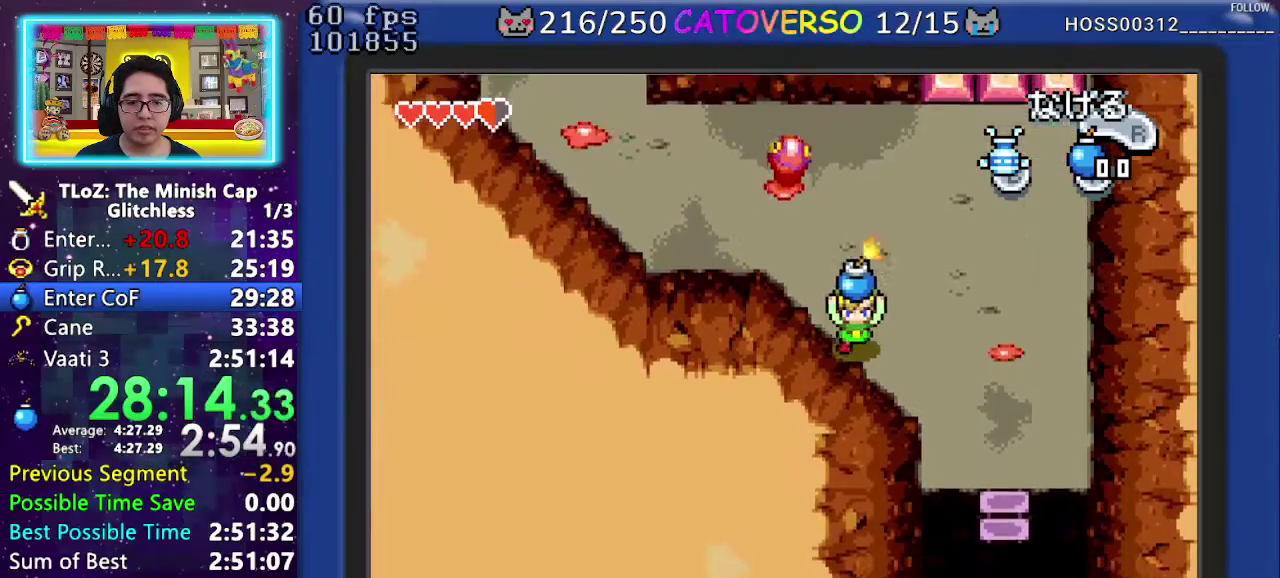
{"buttons": ["DPAD_DOWN", "DPAD_RIGHT"], "events": []}
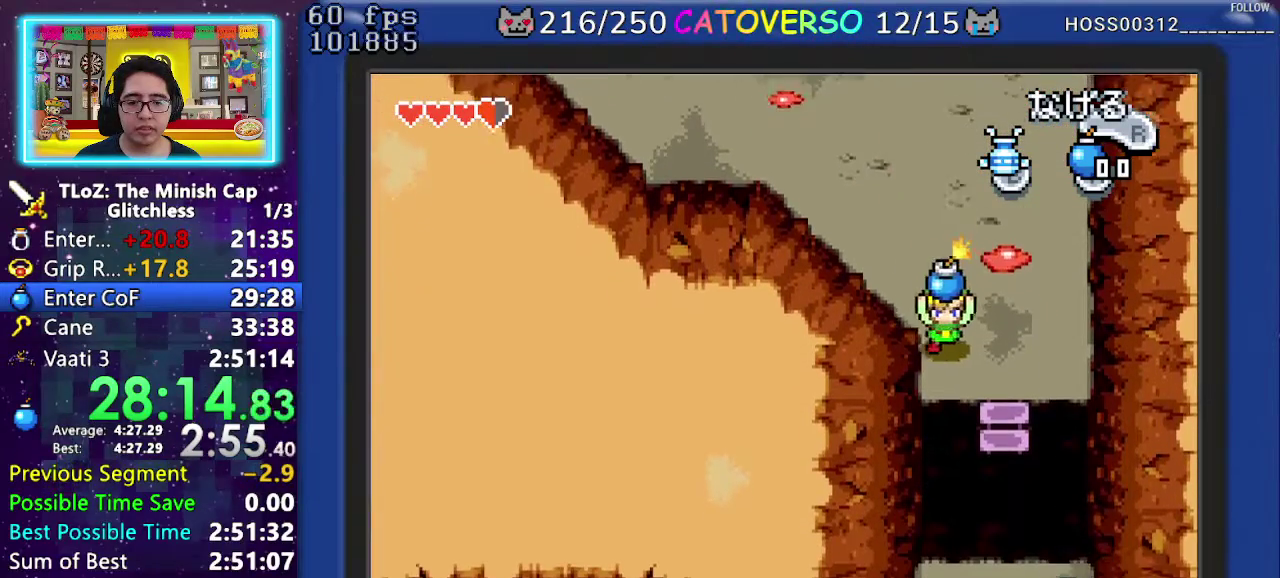
{"buttons": ["R1"], "events": [[267, "DPAD_RIGHT", "up"], [417, "R1", "down"], [483, "DPAD_DOWN", "up"]]}
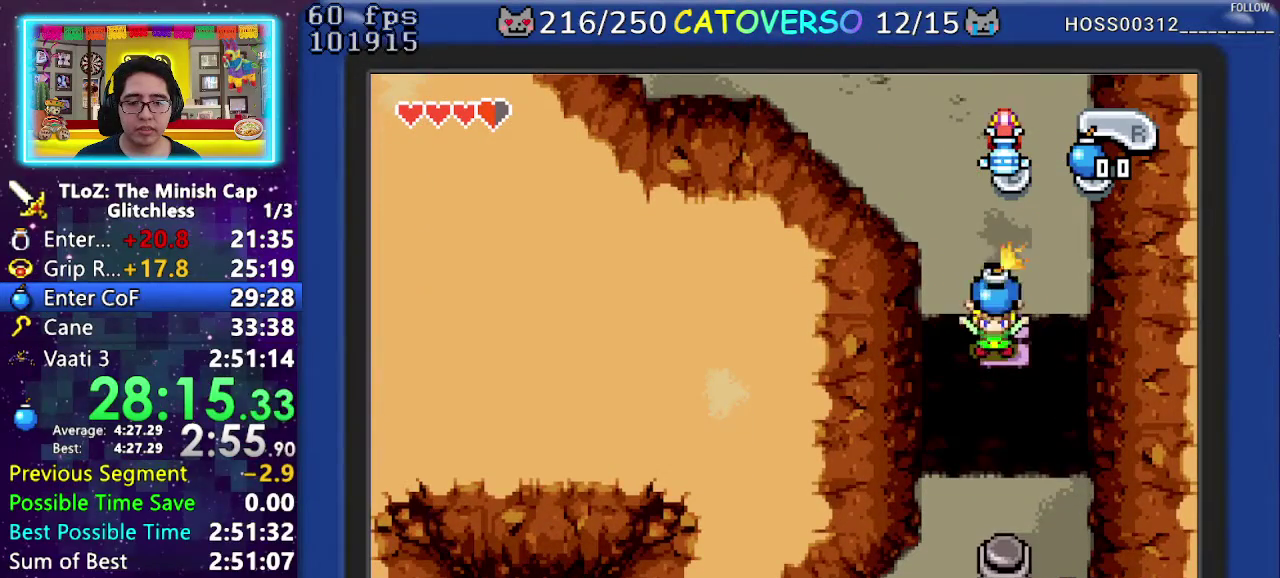
{"buttons": [], "events": [[33, "R1", "up"]]}
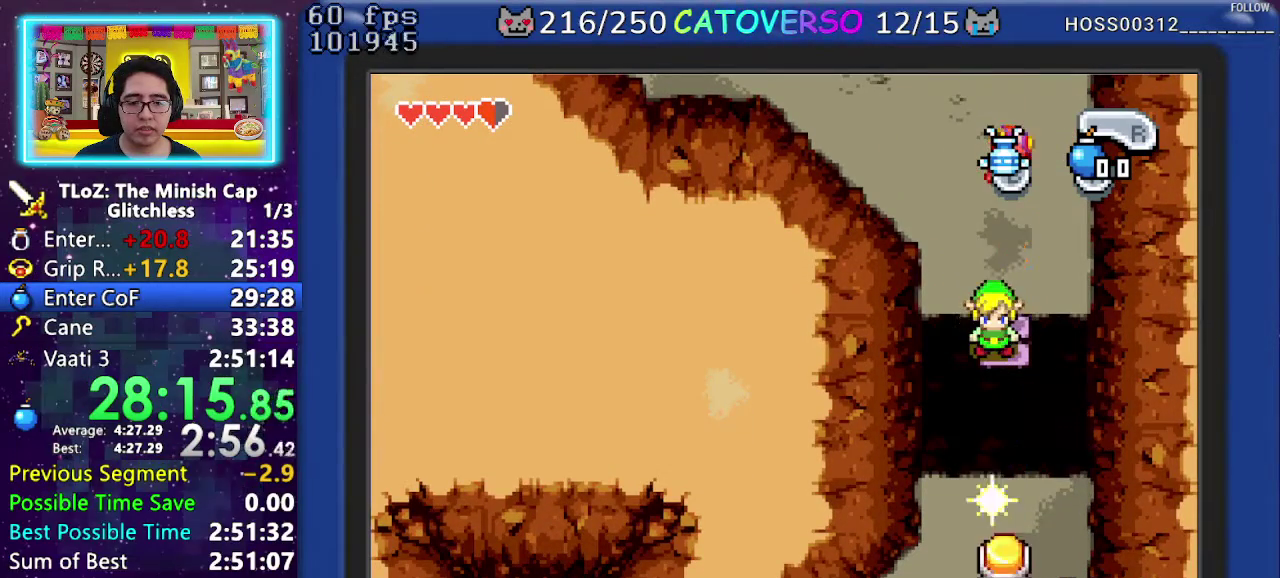
{"buttons": [], "events": []}
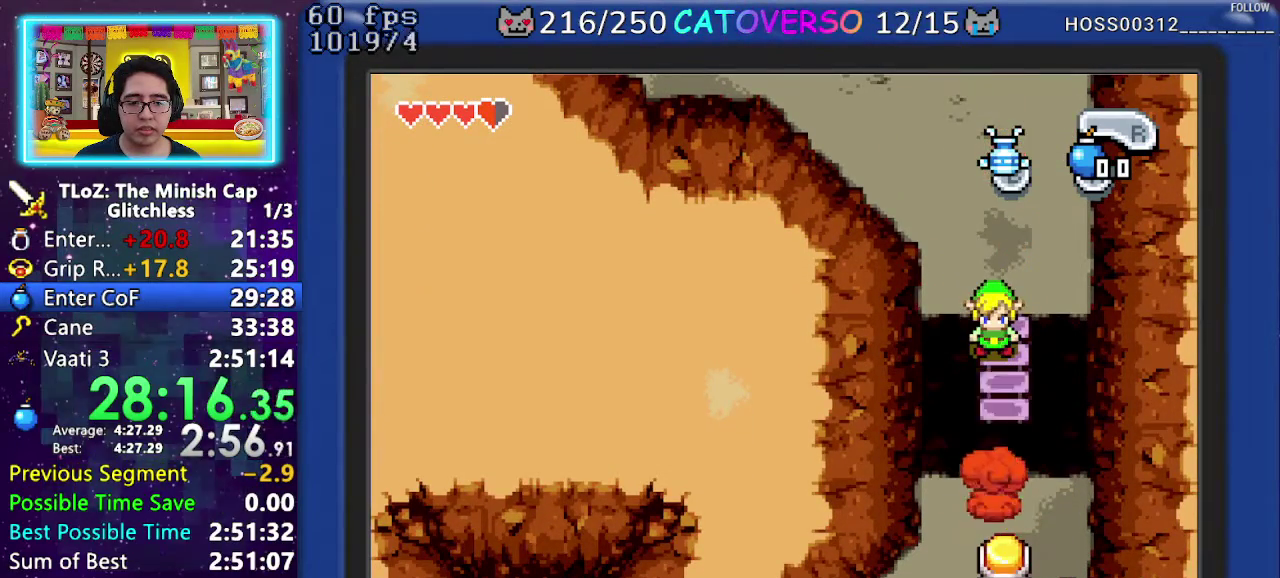
{"buttons": ["R1", "DPAD_LEFT"], "events": [[17, "DPAD_DOWN", "down"], [17, "R1", "down"], [167, "R1", "up"], [383, "DPAD_LEFT", "down"], [450, "DPAD_DOWN", "up"], [483, "R1", "down"]]}
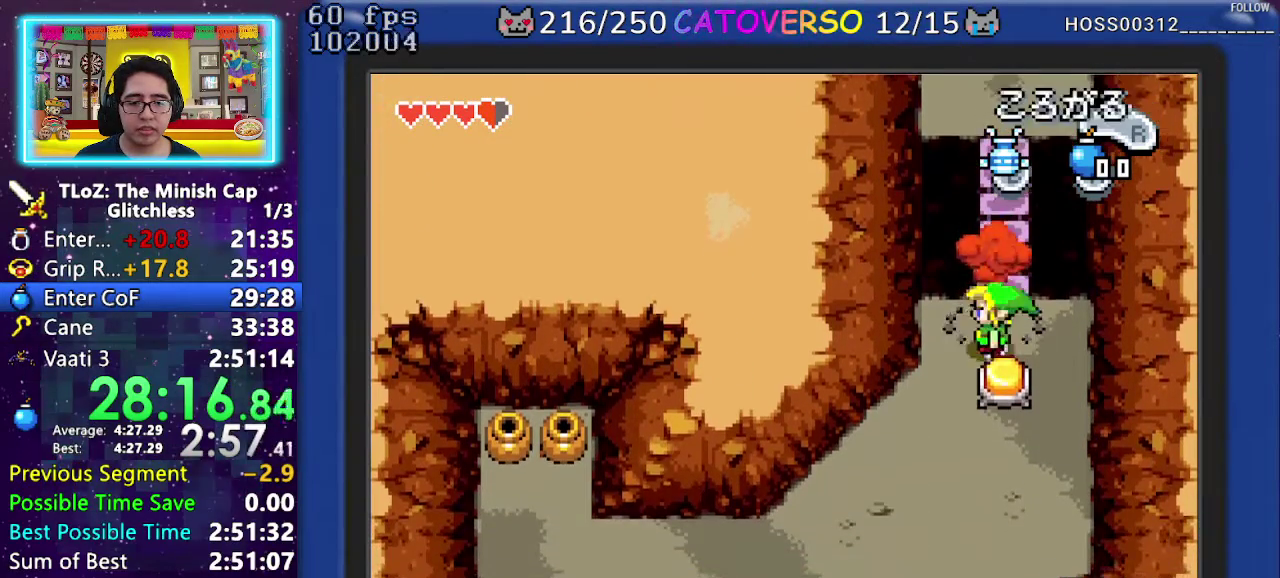
{"buttons": ["DPAD_LEFT"], "events": [[67, "R1", "up"], [117, "R1", "down"], [267, "R1", "up"]]}
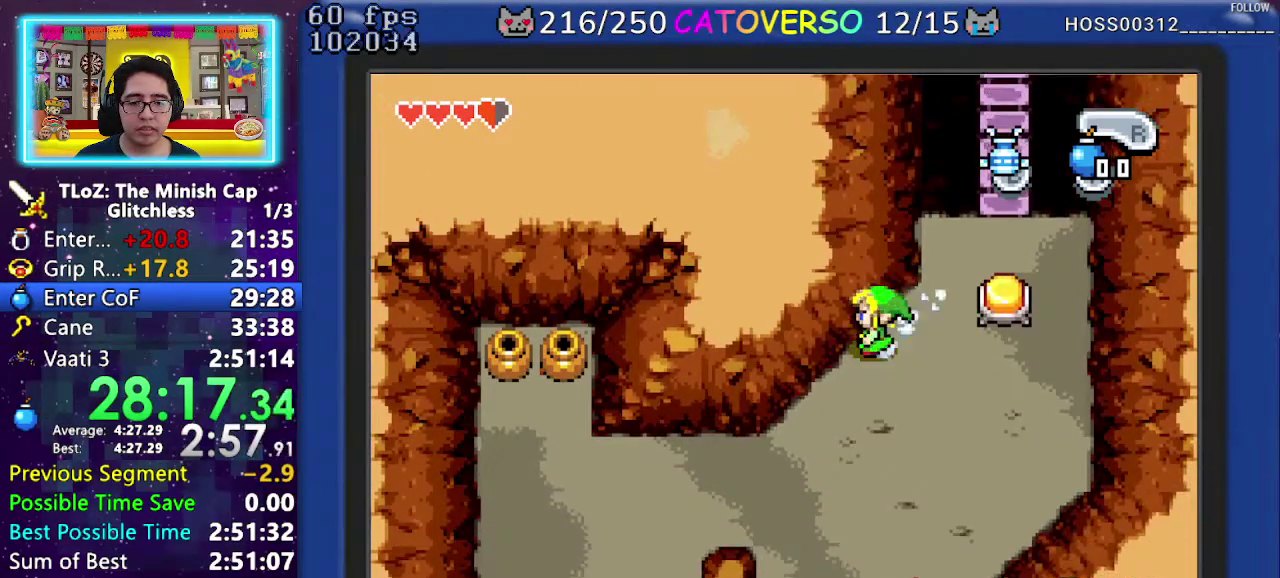
{"buttons": ["DPAD_LEFT"], "events": [[100, "R1", "down"], [267, "R1", "up"]]}
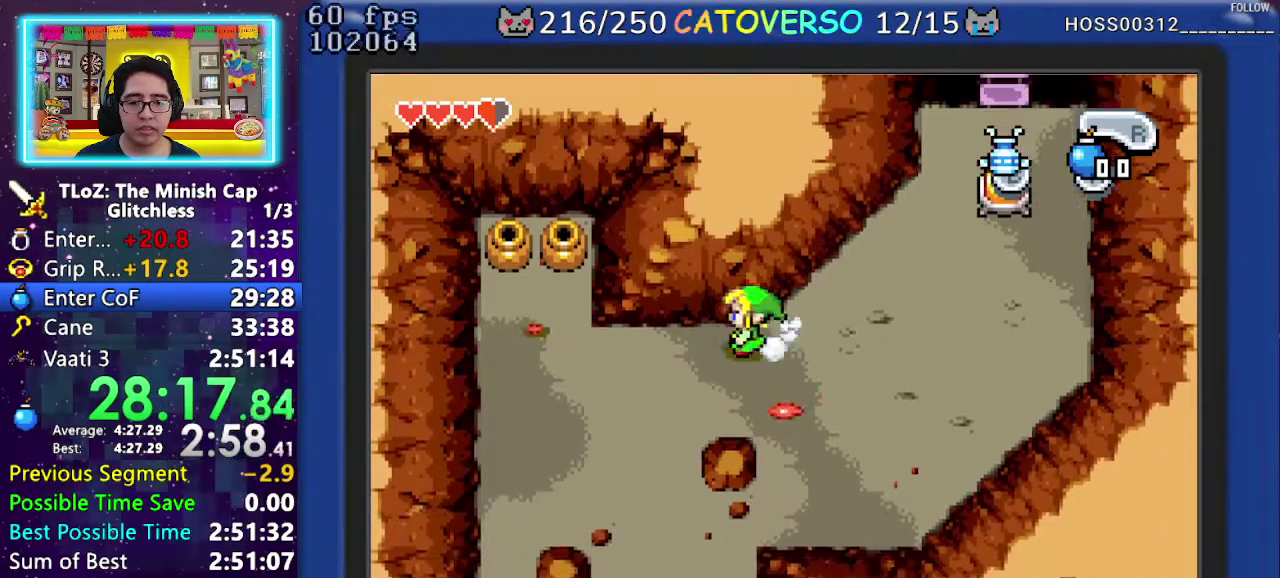
{"buttons": ["DPAD_UP", "DPAD_RIGHT"], "events": [[100, "R1", "down"], [233, "DPAD_LEFT", "up"], [233, "R1", "up"], [317, "DPAD_UP", "down"], [417, "DPAD_RIGHT", "down"]]}
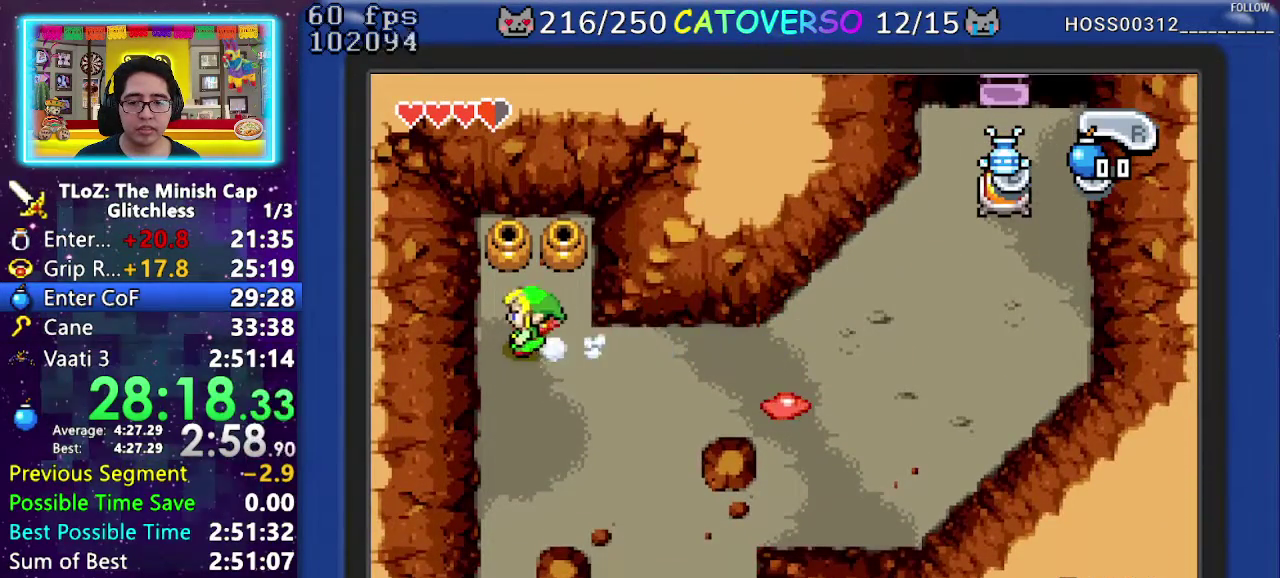
{"buttons": ["DPAD_UP", "DPAD_RIGHT"], "events": [[267, "DPAD_RIGHT", "up"], [467, "DPAD_RIGHT", "down"]]}
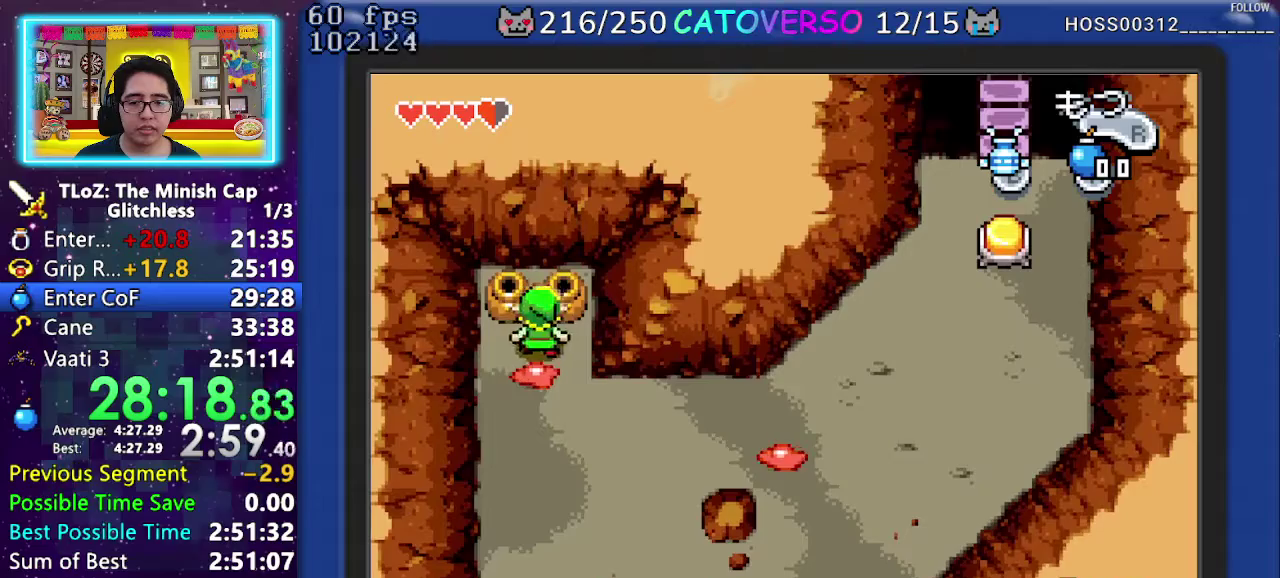
{"buttons": ["DPAD_DOWN", "DPAD_RIGHT"], "events": [[117, "R1", "down"], [150, "DPAD_RIGHT", "up"], [250, "DPAD_UP", "up"], [283, "R1", "up"], [317, "DPAD_DOWN", "down"], [500, "DPAD_RIGHT", "down"]]}
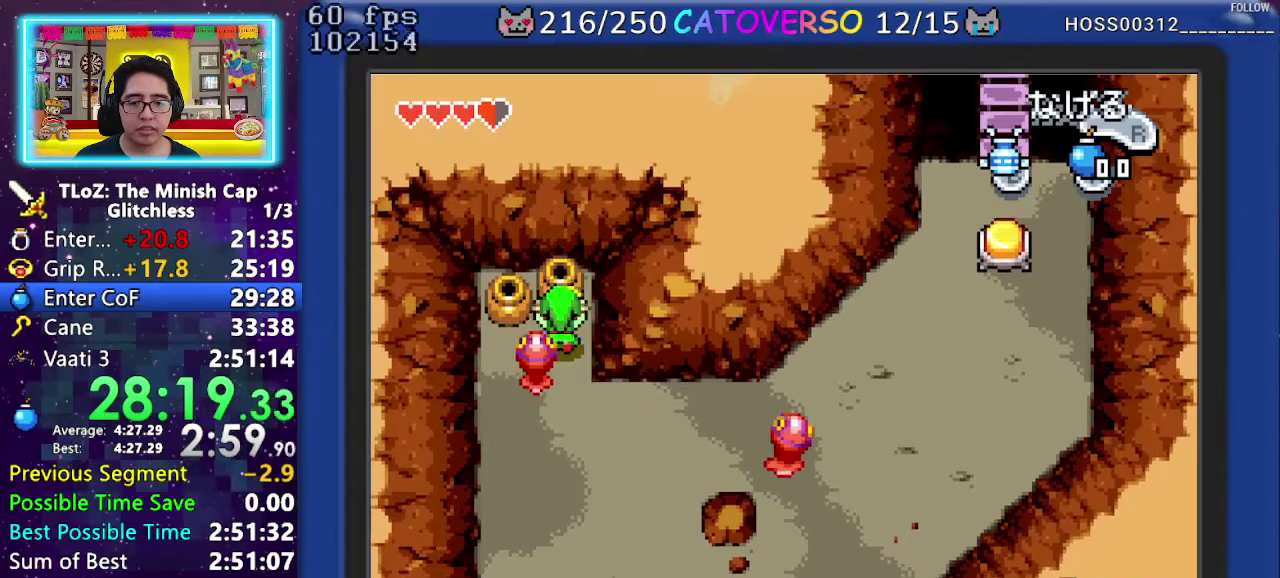
{"buttons": ["DPAD_DOWN", "DPAD_RIGHT"], "events": [[200, "DPAD_RIGHT", "up"], [433, "DPAD_RIGHT", "down"]]}
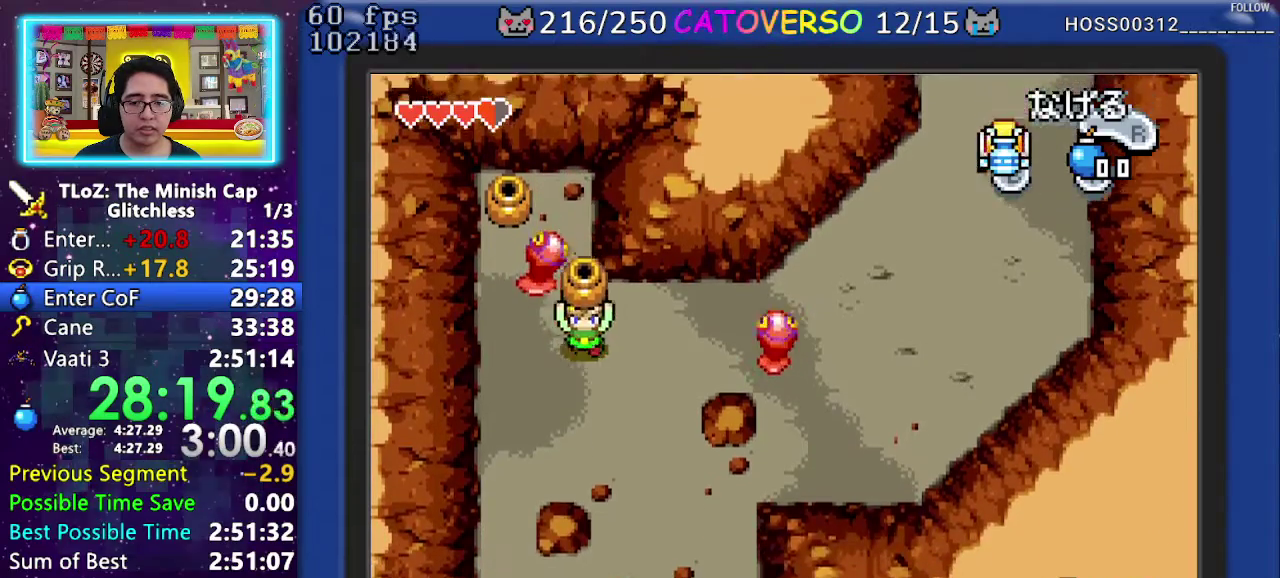
{"buttons": ["R1", "DPAD_DOWN"], "events": [[117, "R1", "down"], [200, "DPAD_RIGHT", "up"], [400, "R1", "up"], [450, "R1", "down"]]}
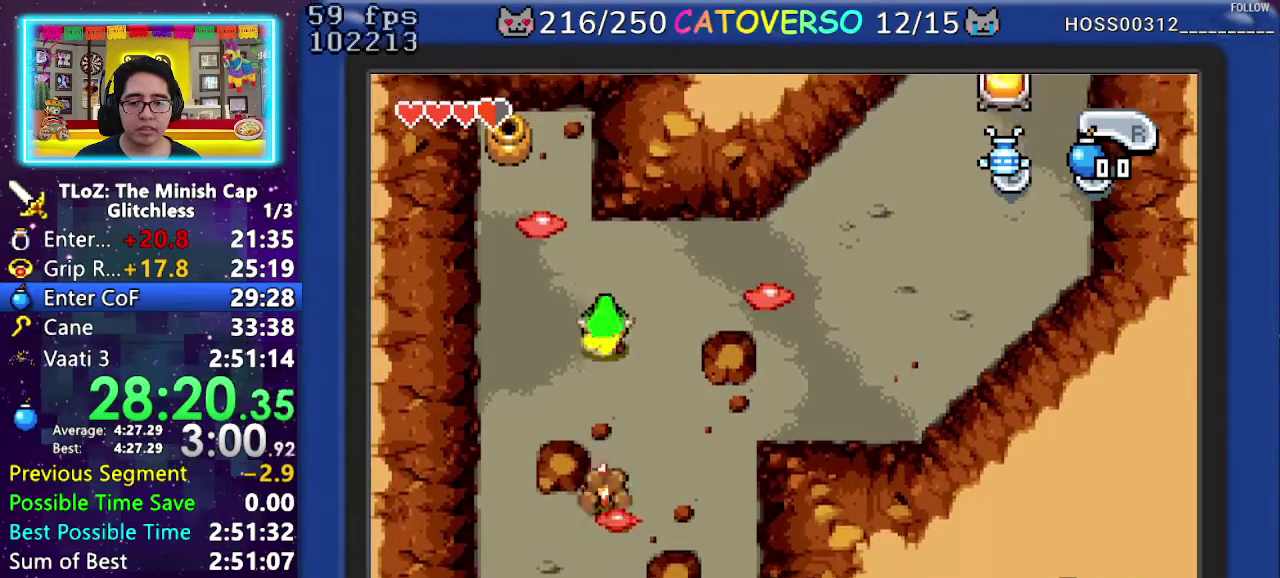
{"buttons": ["R1", "DPAD_DOWN"], "events": [[33, "R1", "up"], [100, "R1", "down"], [383, "R1", "up"], [483, "R1", "down"]]}
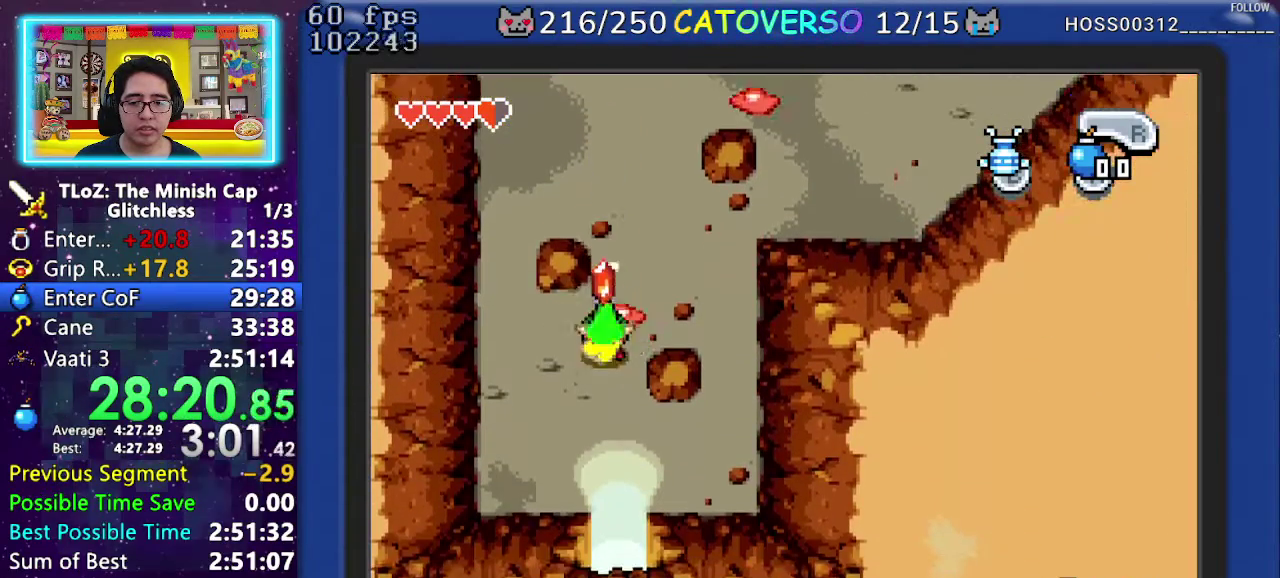
{"buttons": ["DPAD_DOWN"], "events": [[67, "R1", "up"], [133, "R1", "down"], [283, "R1", "up"]]}
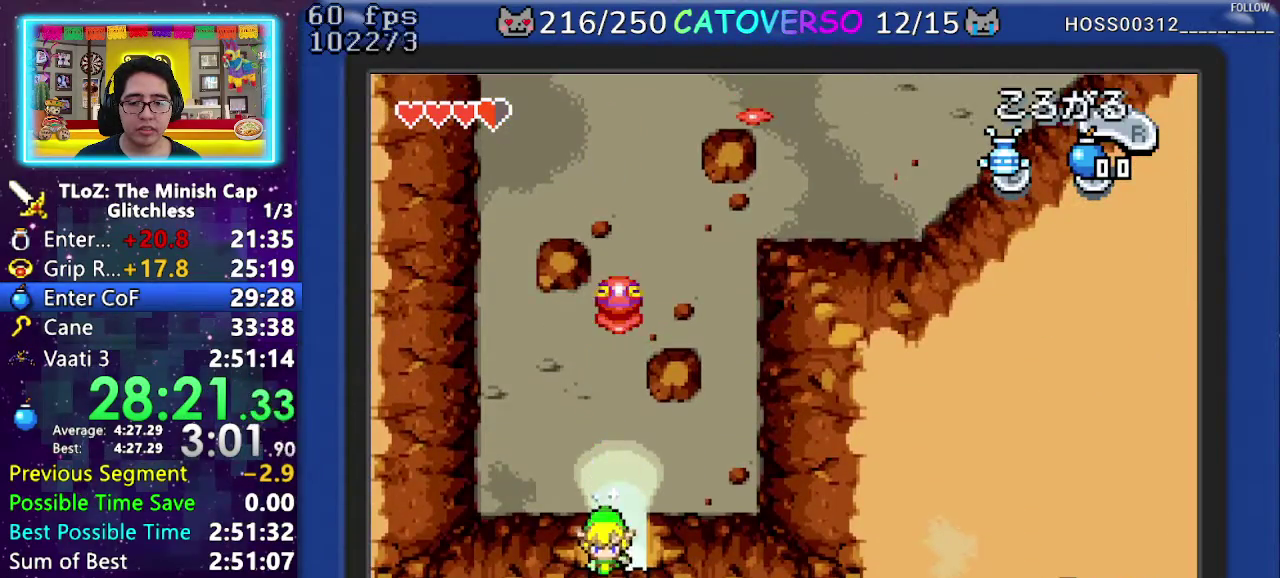
{"buttons": ["DPAD_DOWN", "DPAD_LEFT"], "events": [[433, "DPAD_LEFT", "down"]]}
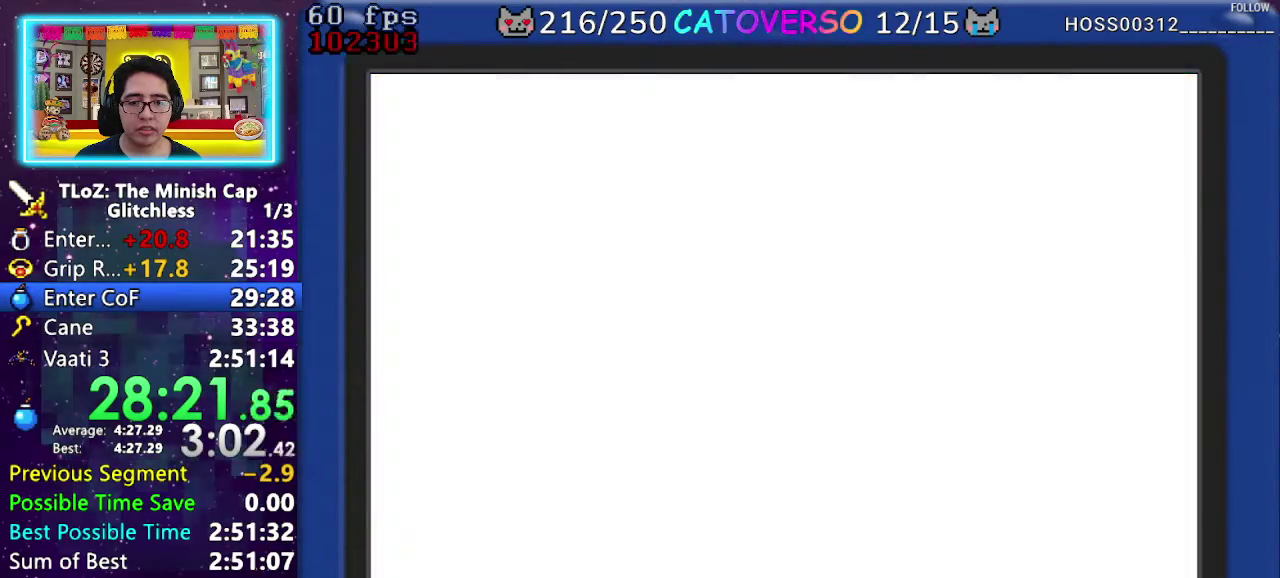
{"buttons": ["DPAD_DOWN", "DPAD_LEFT"], "events": []}
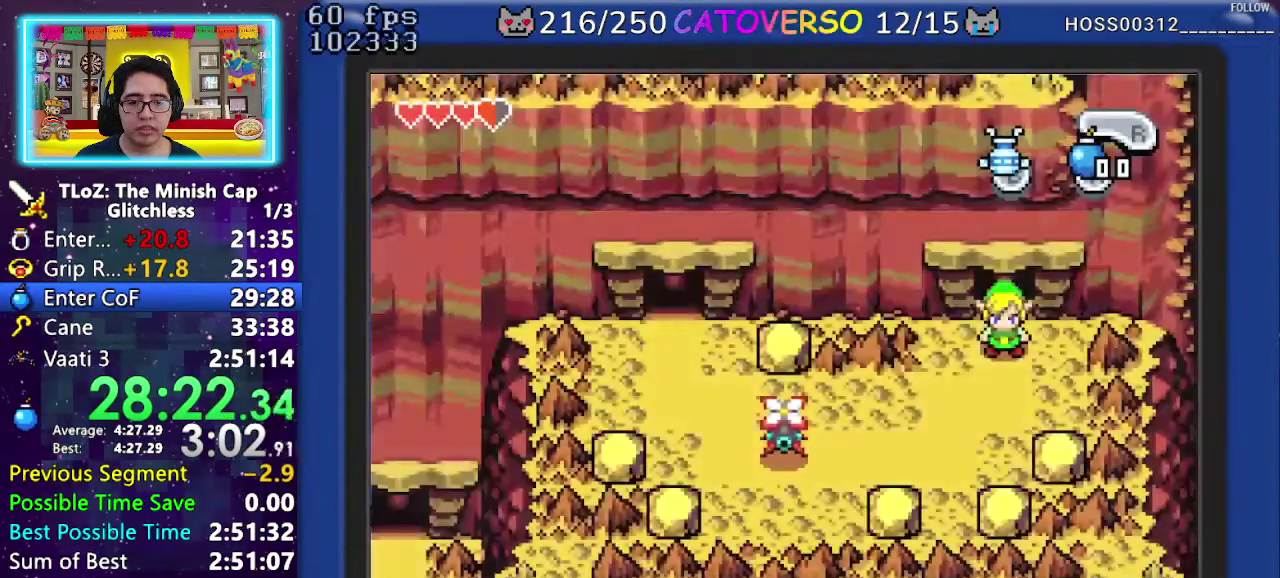
{"buttons": ["DPAD_LEFT"], "events": [[367, "DPAD_DOWN", "up"]]}
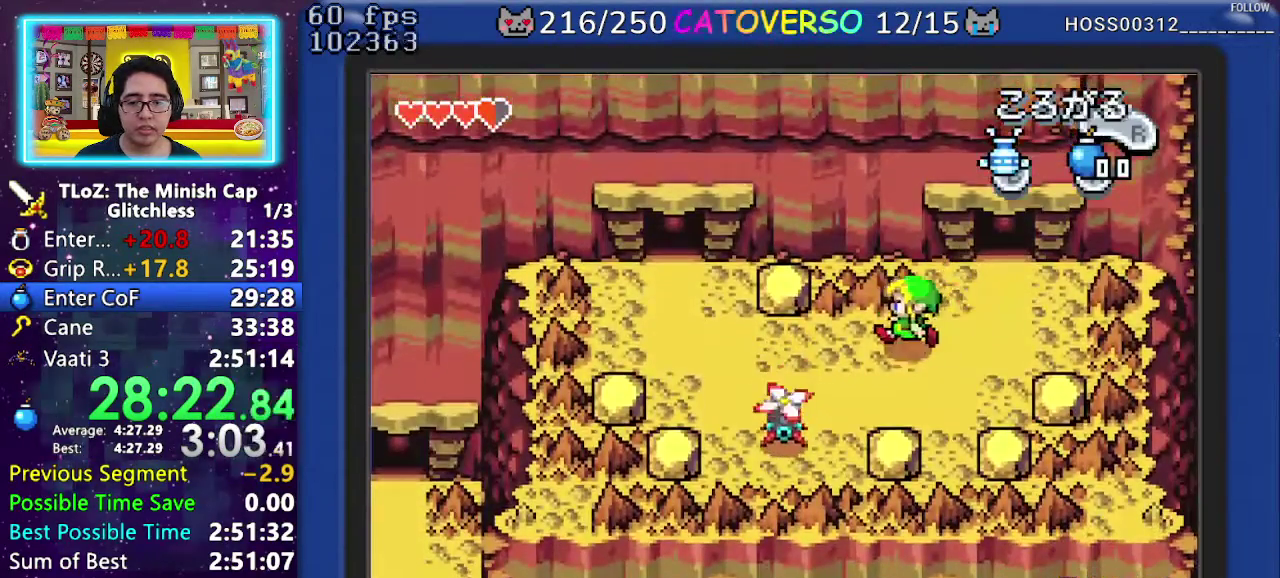
{"buttons": ["DPAD_UP"], "events": [[17, "R1", "down"], [117, "R1", "up"], [383, "DPAD_UP", "down"], [500, "DPAD_LEFT", "up"]]}
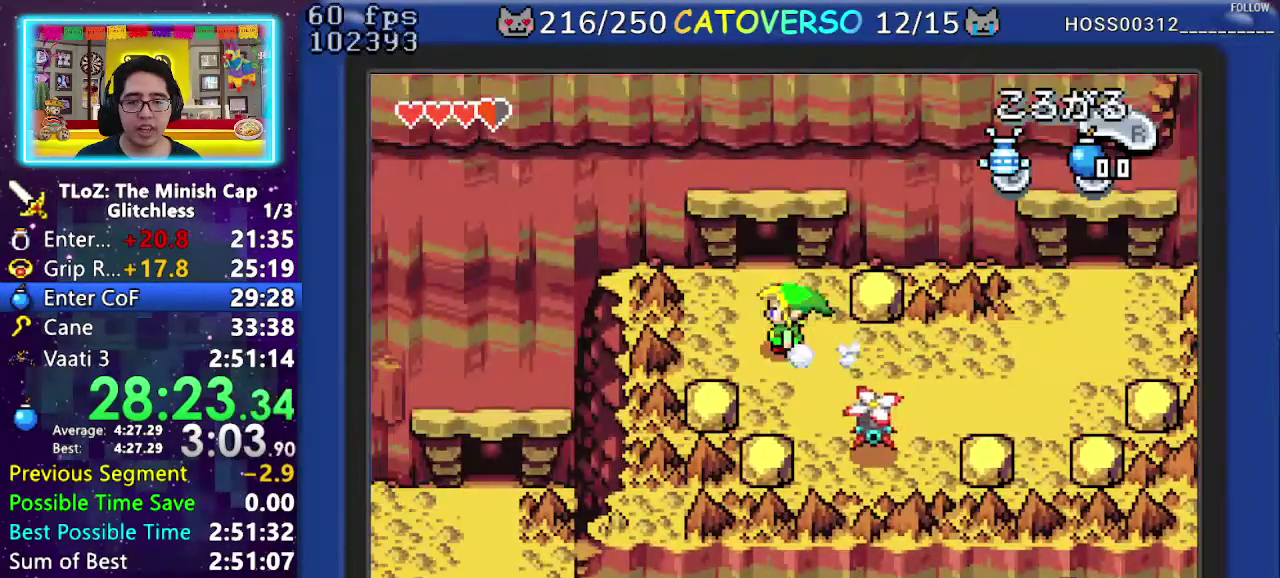
{"buttons": ["DPAD_UP"], "events": [[67, "R1", "down"], [233, "R1", "up"]]}
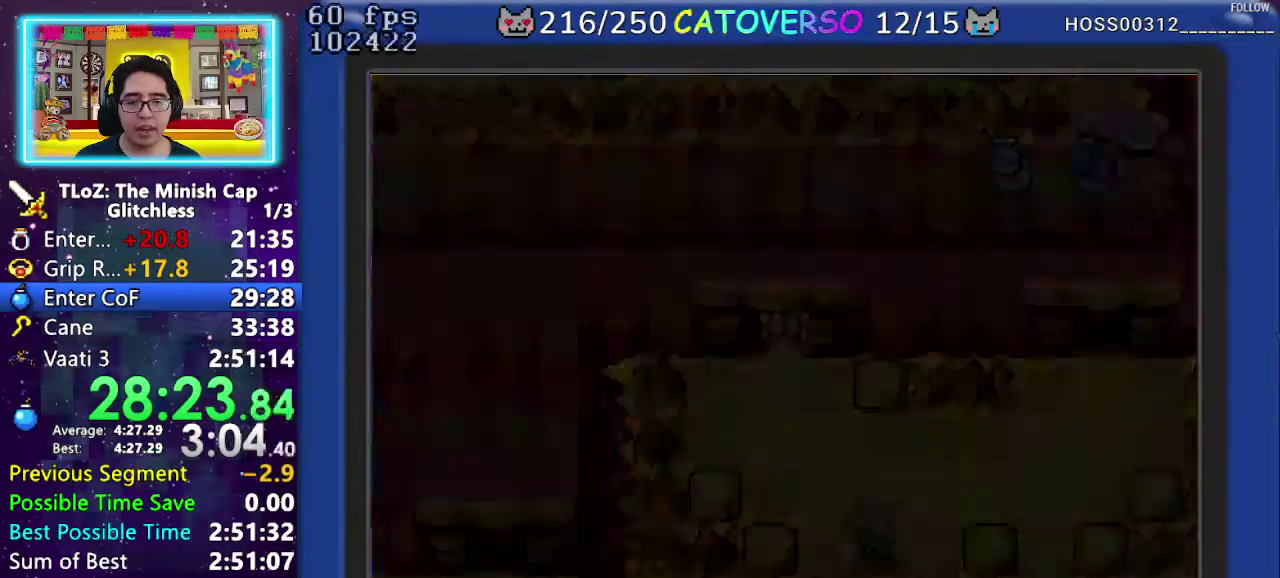
{"buttons": ["DPAD_UP", "DPAD_RIGHT"], "events": [[33, "DPAD_RIGHT", "down"]]}
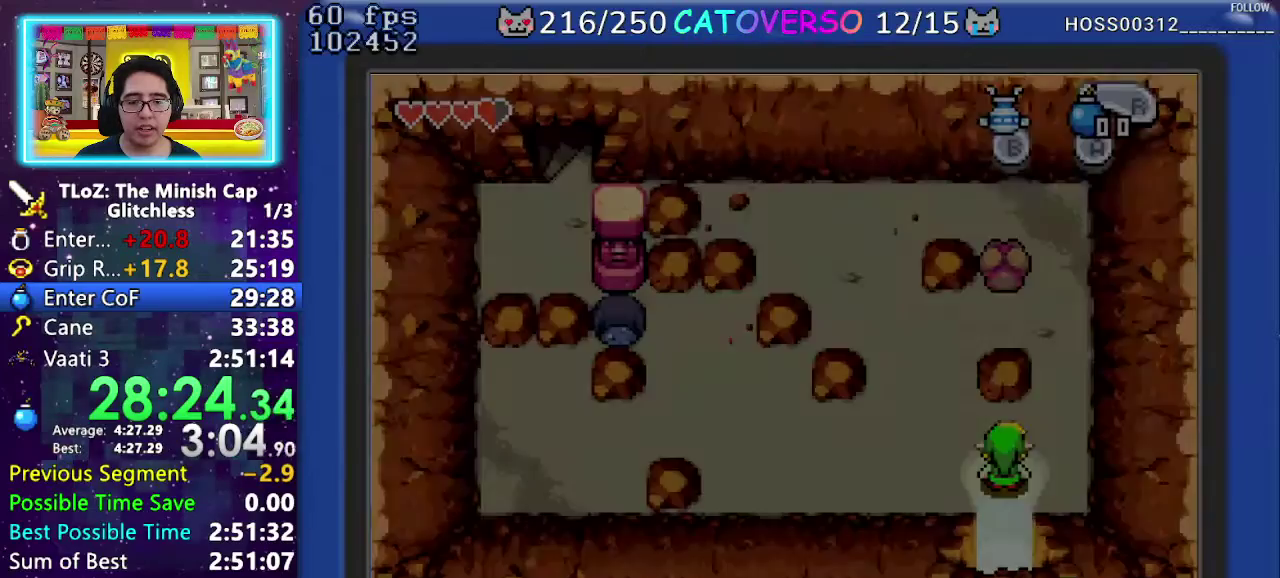
{"buttons": ["DPAD_UP"], "events": [[400, "DPAD_RIGHT", "up"], [417, "R1", "down"], [500, "R1", "up"]]}
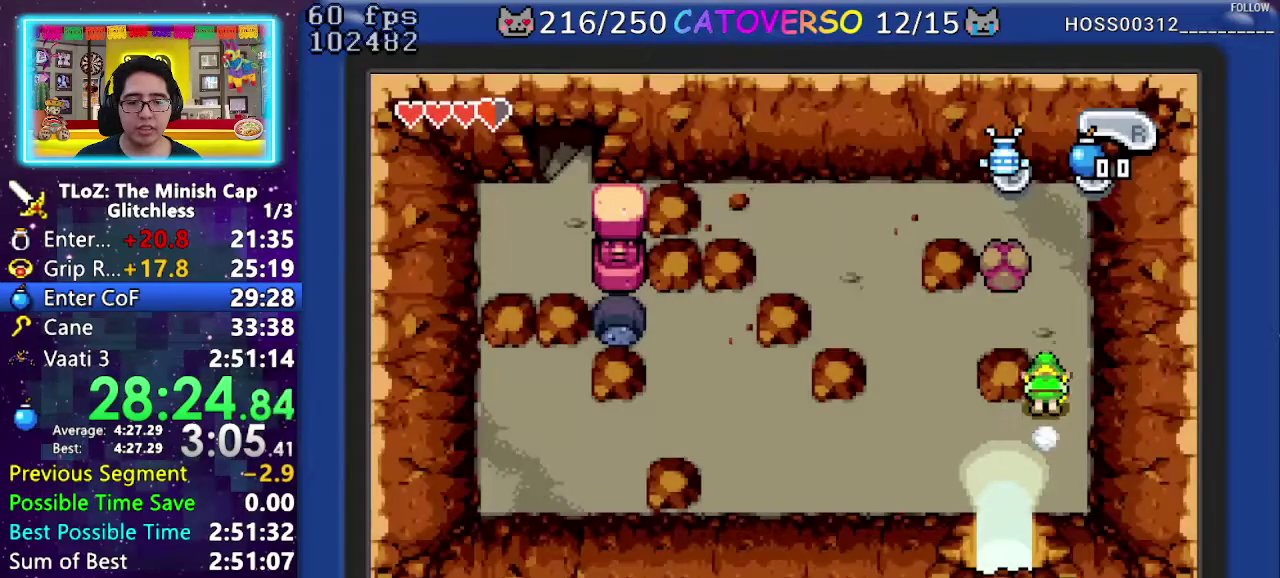
{"buttons": ["DPAD_LEFT"], "events": [[367, "DPAD_LEFT", "down"], [433, "DPAD_UP", "up"]]}
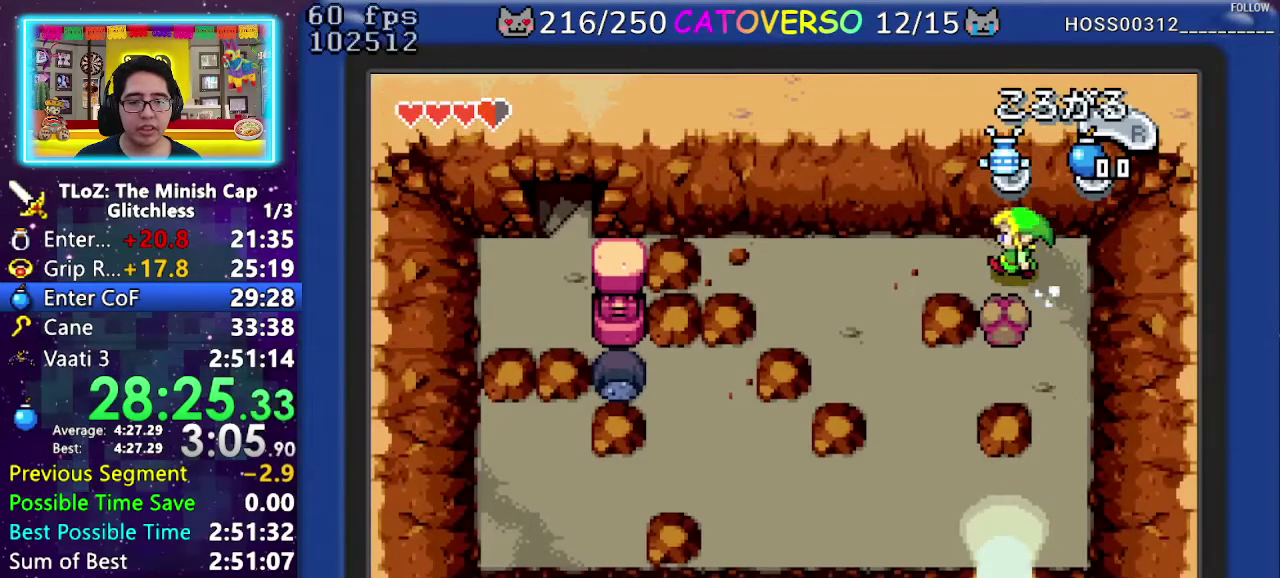
{"buttons": ["DPAD_DOWN"], "events": [[33, "DPAD_DOWN", "down"], [117, "DPAD_LEFT", "up"]]}
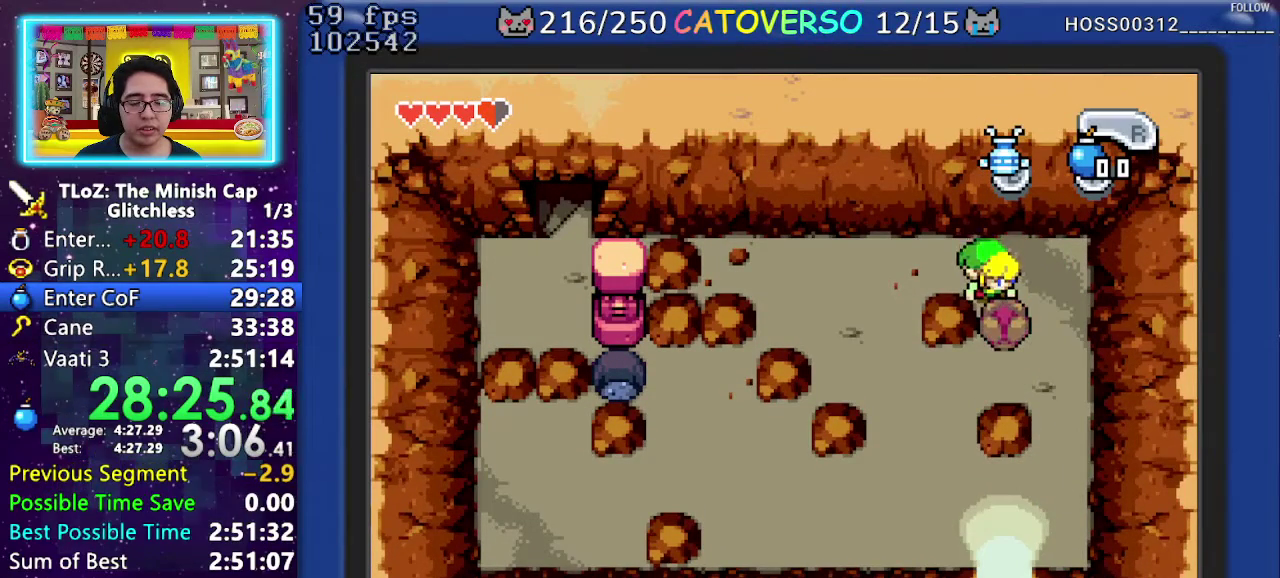
{"buttons": ["DPAD_RIGHT"], "events": [[183, "DPAD_RIGHT", "down"], [317, "DPAD_DOWN", "up"]]}
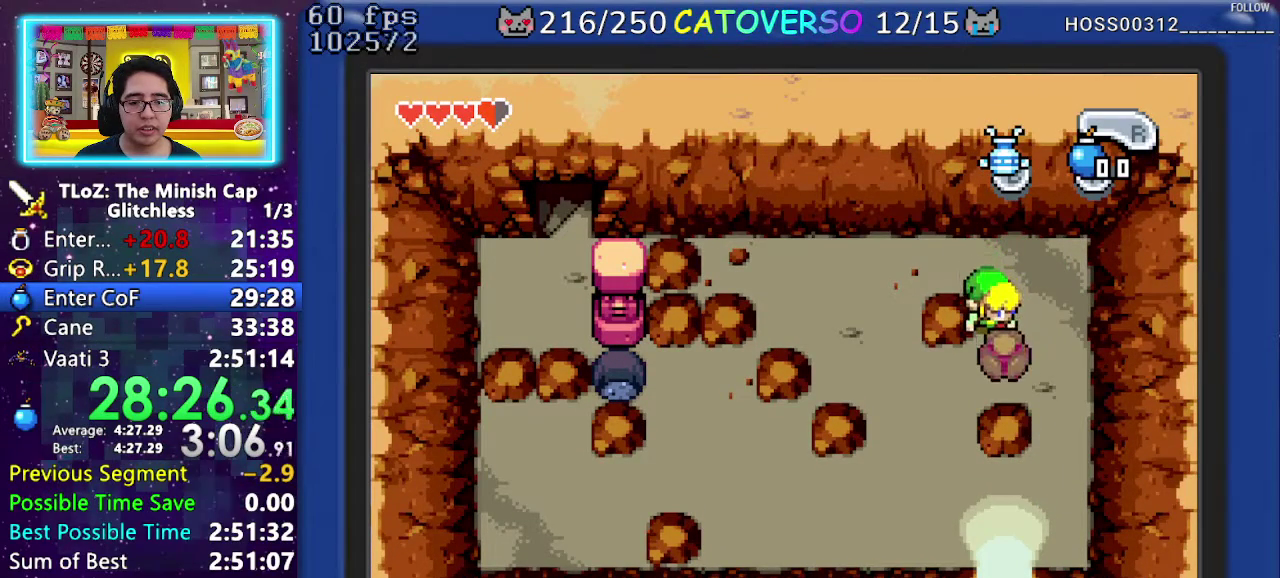
{"buttons": ["DPAD_DOWN", "DPAD_RIGHT"], "events": [[267, "DPAD_DOWN", "down"]]}
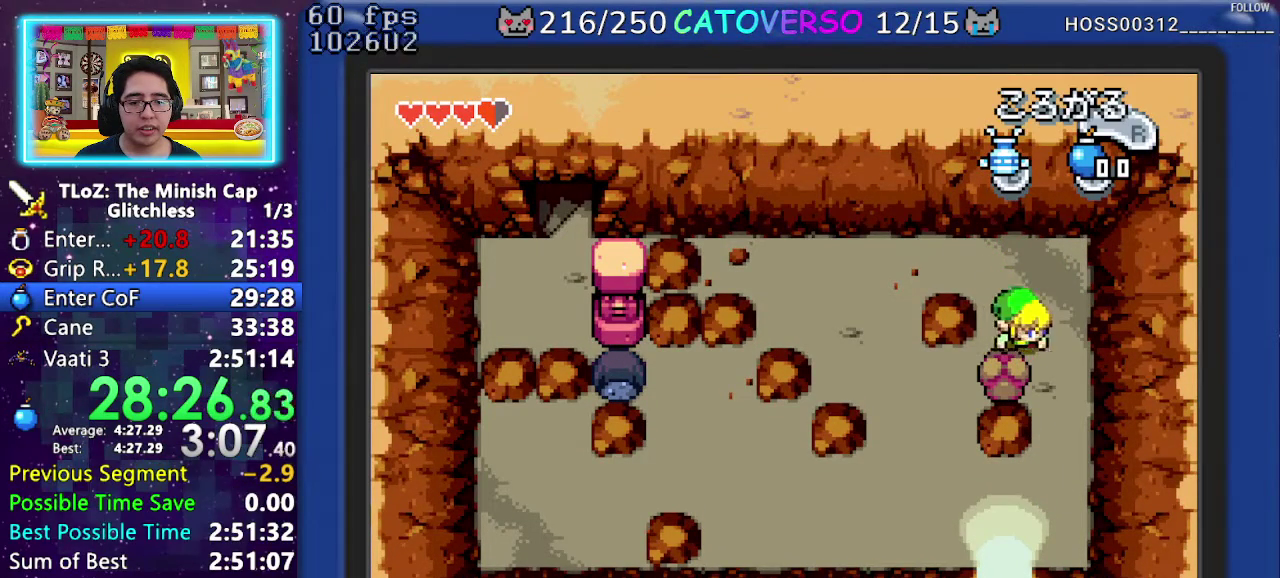
{"buttons": ["DPAD_LEFT"], "events": [[217, "DPAD_RIGHT", "up"], [233, "DPAD_LEFT", "down"], [283, "DPAD_DOWN", "up"]]}
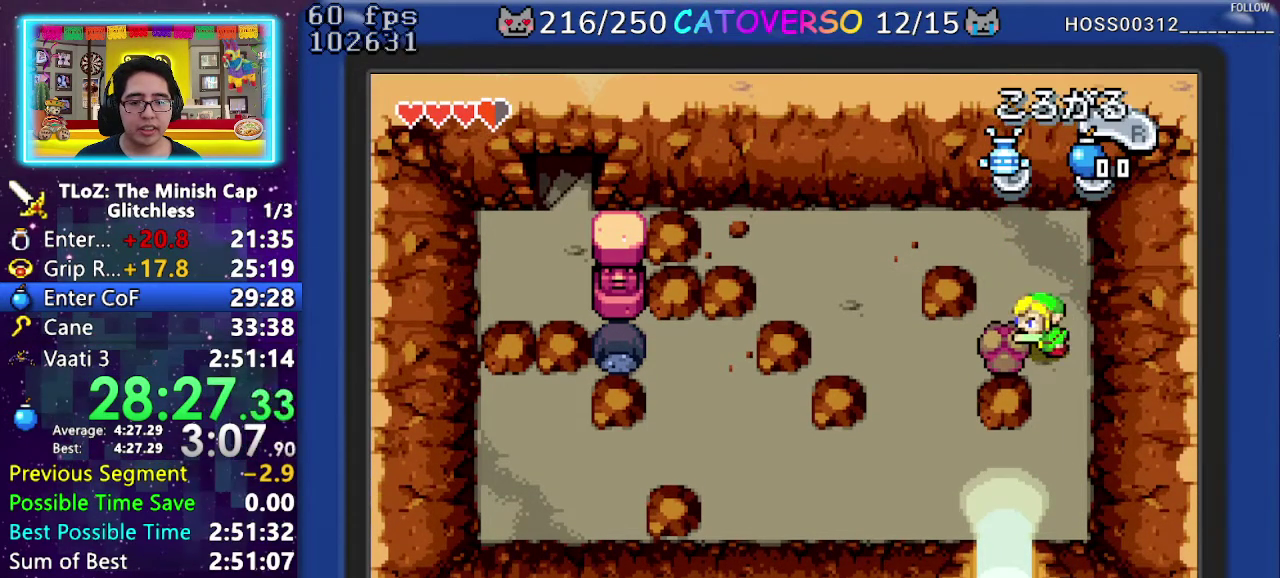
{"buttons": ["DPAD_LEFT"], "events": []}
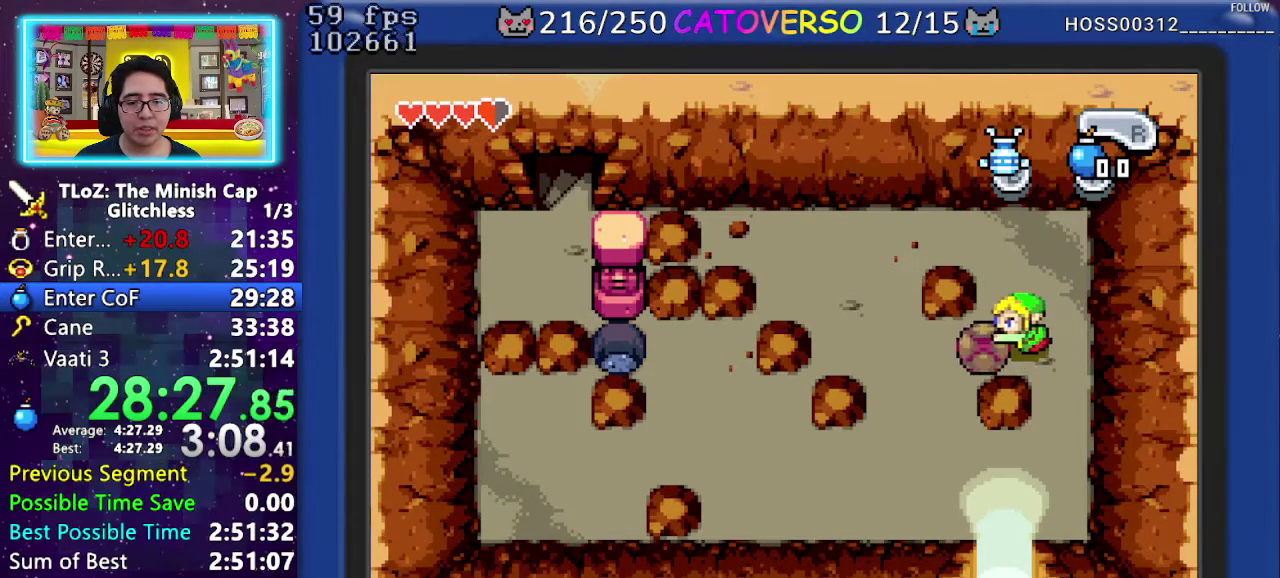
{"buttons": ["DPAD_LEFT"], "events": []}
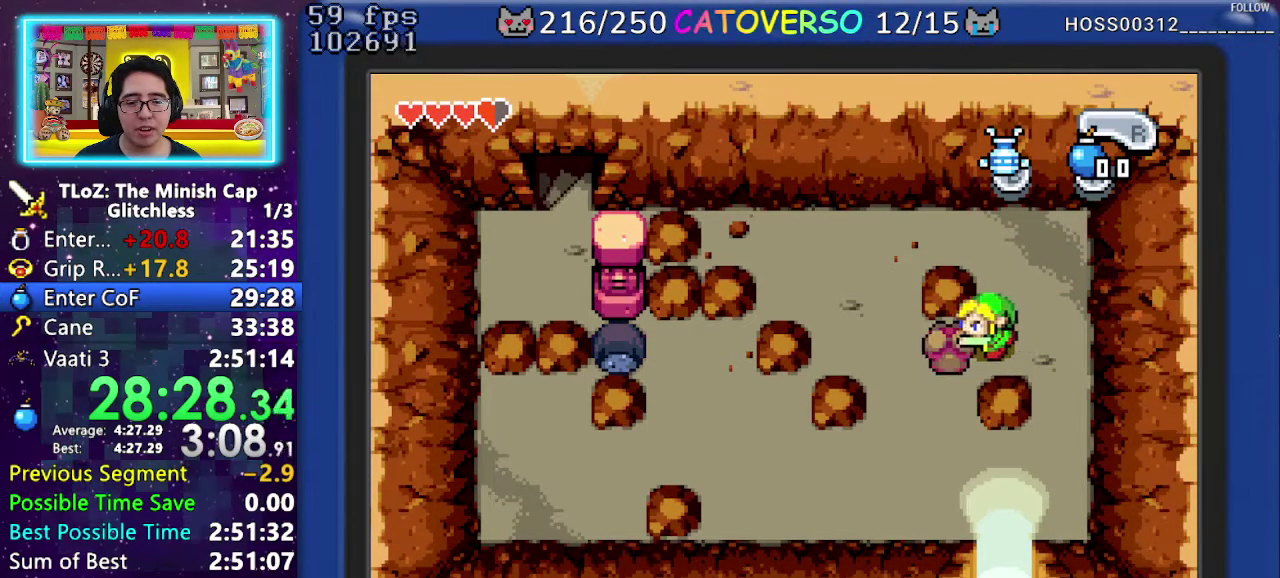
{"buttons": ["DPAD_RIGHT"], "events": [[450, "DPAD_LEFT", "up"], [483, "DPAD_RIGHT", "down"]]}